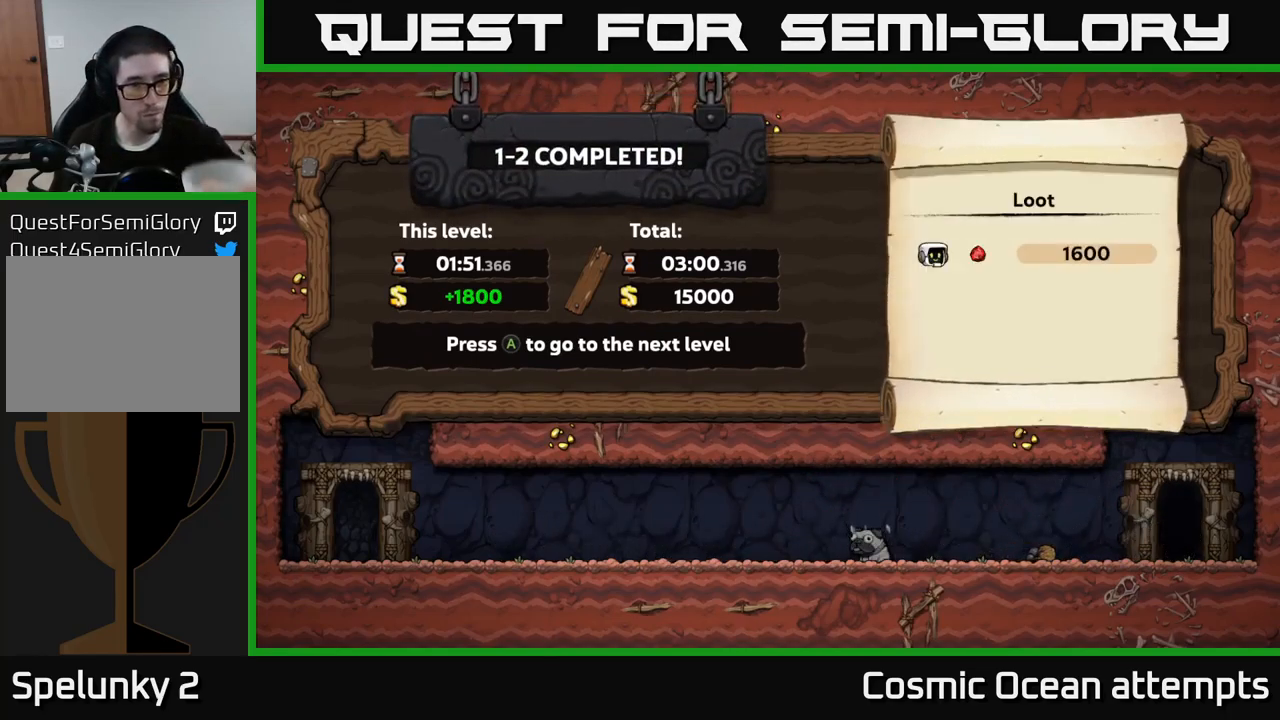
Gameplay with a controller (Xbox layout); each line is a JSON object with the inputs held at the frame after it. "events" lists button and stick changes between this image and that frame as [ms after this image, input, new state], when the widget could be followed in between.
{"buttons": [], "left_stick": "center", "right_stick": "center", "events": [[250, "A", "down"], [400, "A", "up"]]}
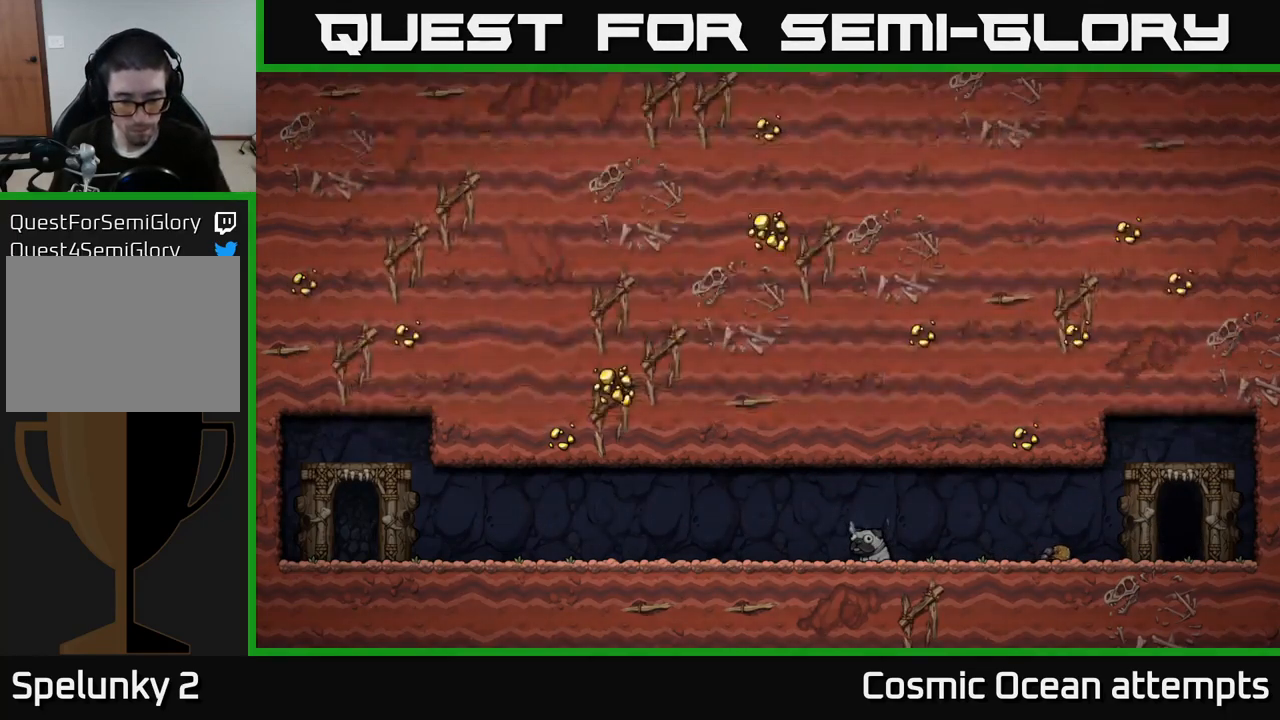
{"buttons": [], "left_stick": "center", "right_stick": "center", "events": []}
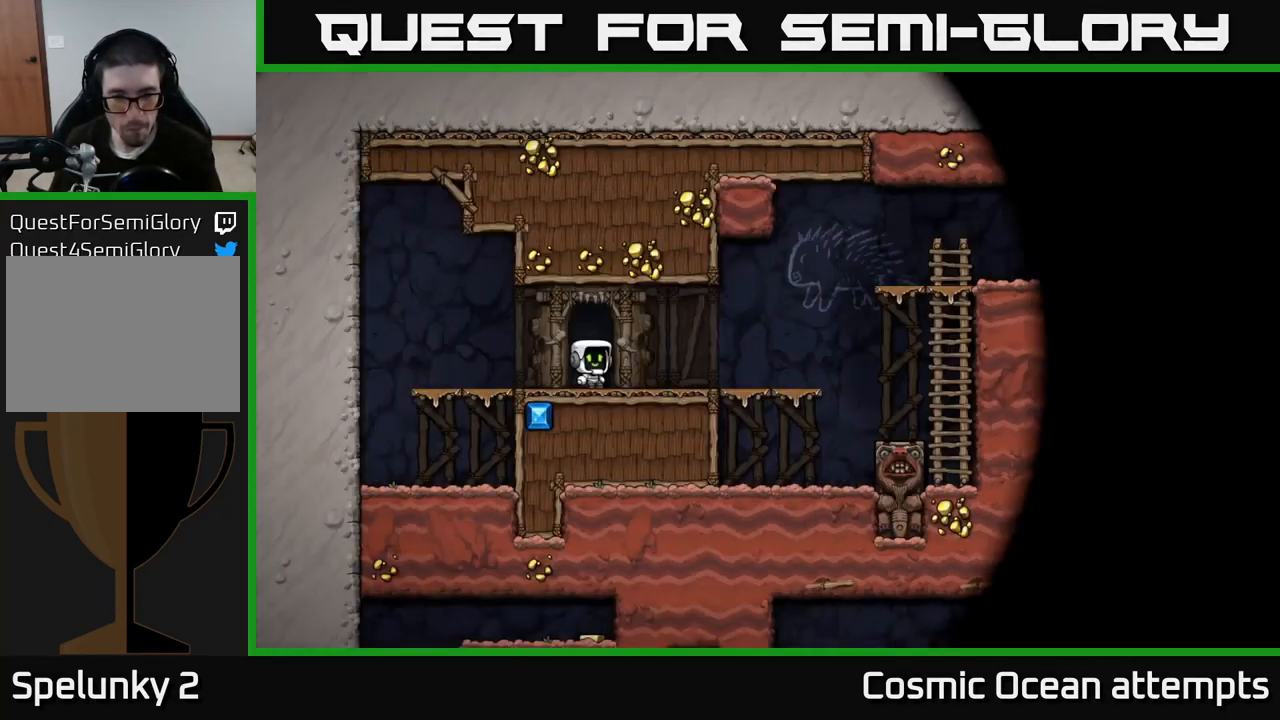
{"buttons": [], "left_stick": "center", "right_stick": "center", "events": []}
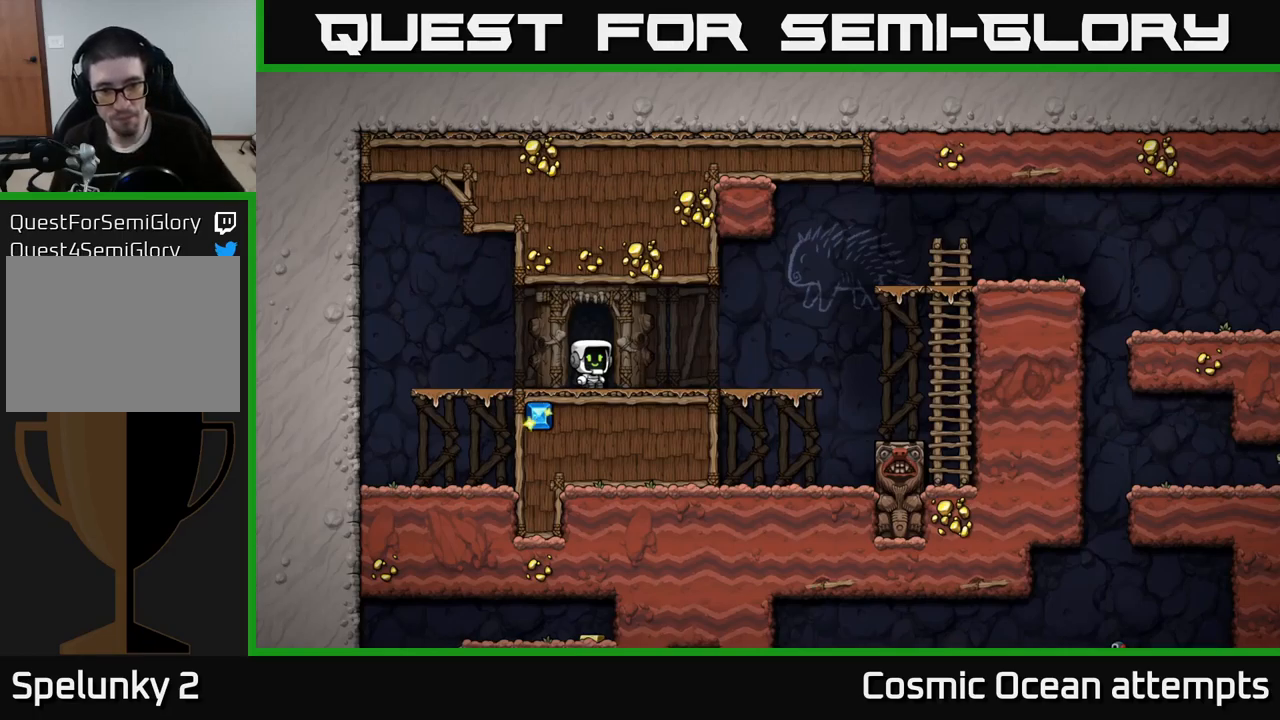
{"buttons": ["DPAD_UP", "DPAD_RIGHT"], "left_stick": "center", "right_stick": "center", "events": [[466, "DPAD_RIGHT", "down"], [466, "DPAD_UP", "down"]]}
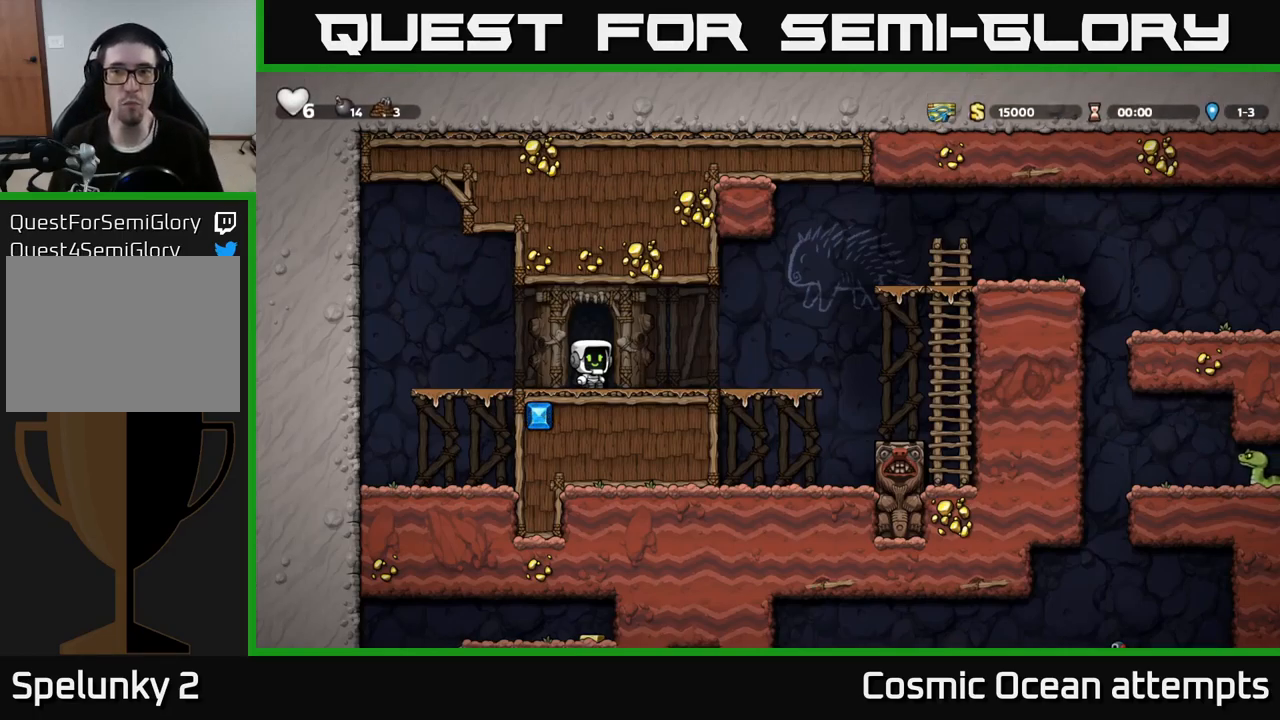
{"buttons": ["A", "DPAD_RIGHT"], "left_stick": "center", "right_stick": "center", "events": [[150, "DPAD_UP", "up"], [466, "A", "down"]]}
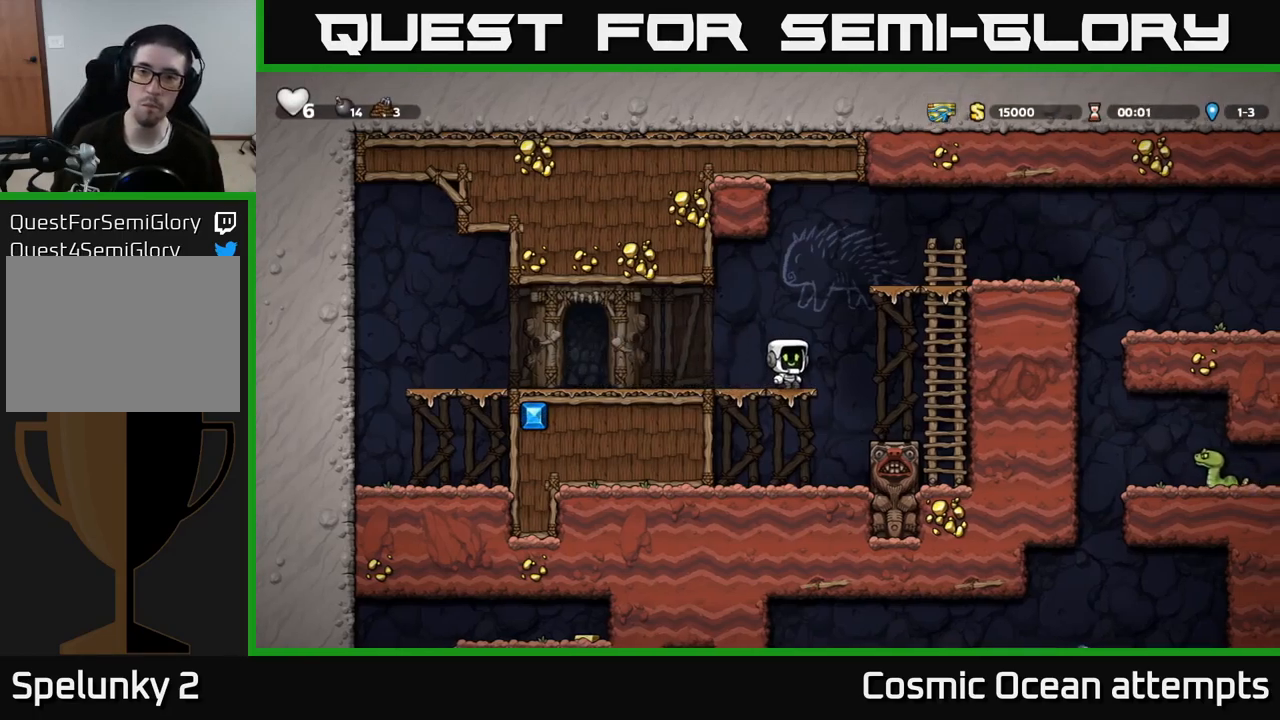
{"buttons": ["DPAD_RIGHT"], "left_stick": "center", "right_stick": "center", "events": [[166, "DPAD_UP", "down"], [216, "A", "up"], [266, "DPAD_RIGHT", "up"], [316, "A", "down"], [350, "DPAD_RIGHT", "down"], [383, "DPAD_UP", "up"], [466, "A", "up"]]}
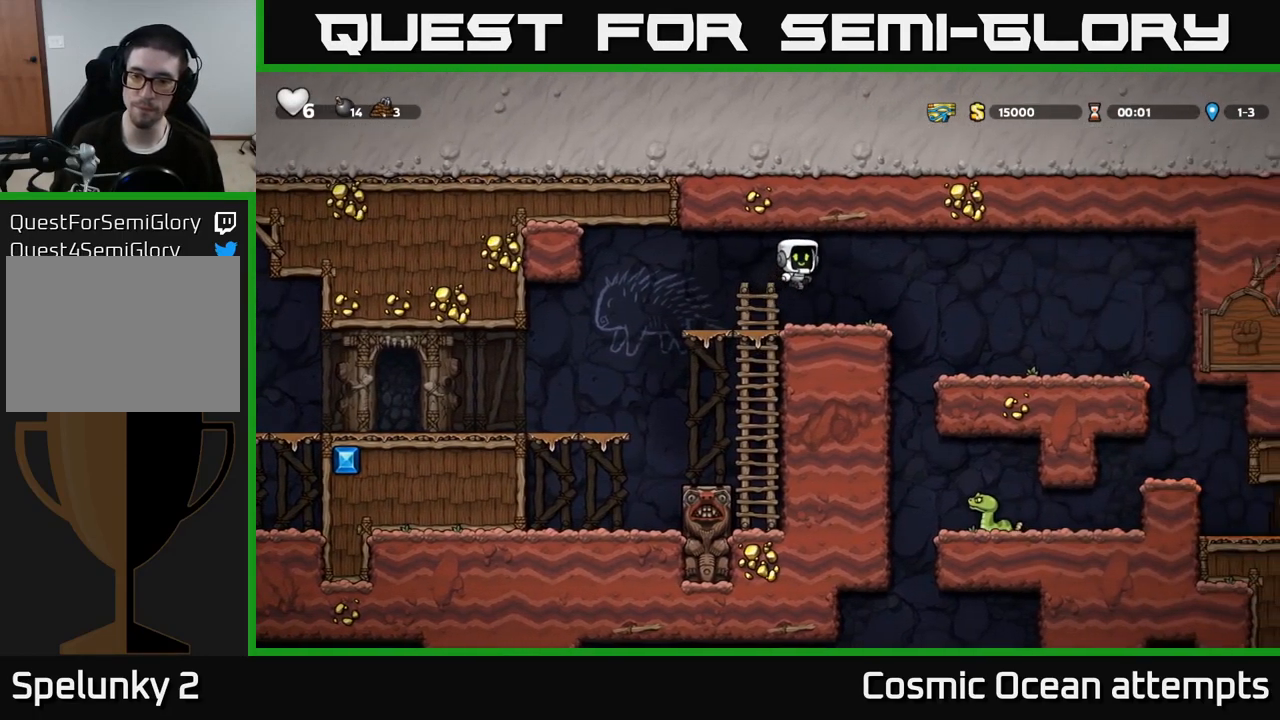
{"buttons": ["DPAD_RIGHT"], "left_stick": "center", "right_stick": "center", "events": [[116, "DPAD_RIGHT", "up"], [283, "DPAD_RIGHT", "down"]]}
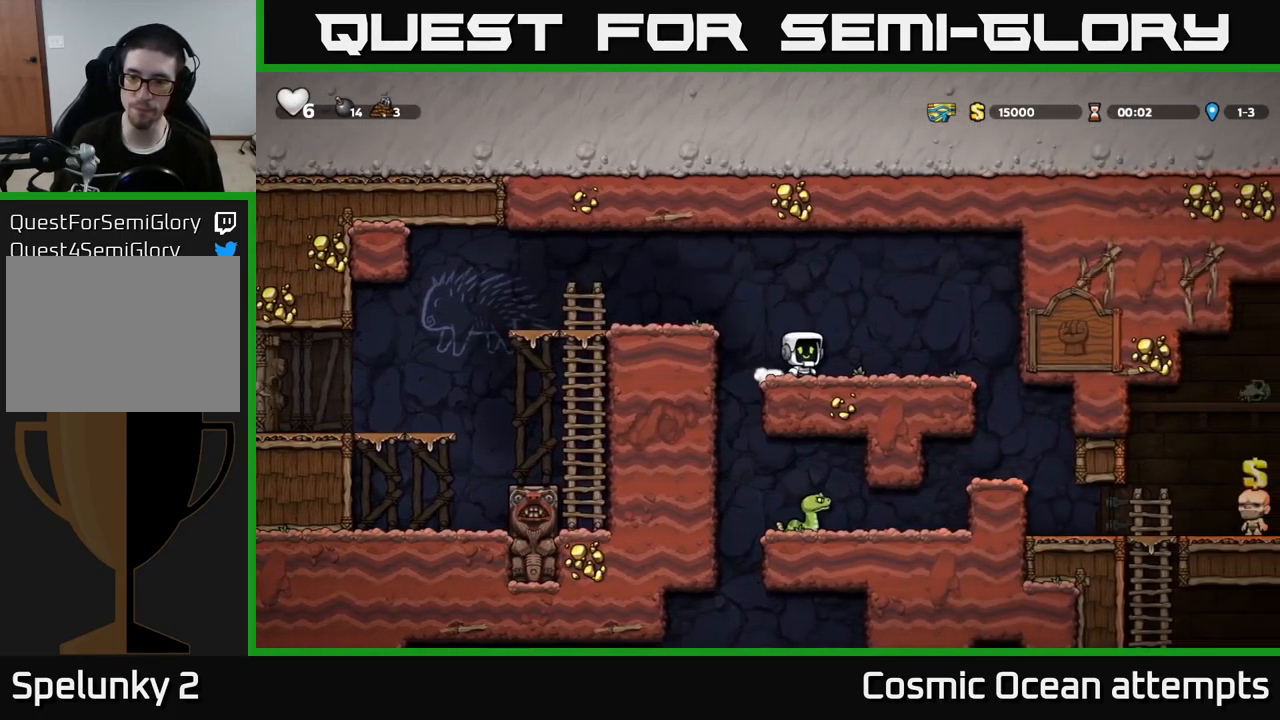
{"buttons": [], "left_stick": "center", "right_stick": "center", "events": [[500, "DPAD_RIGHT", "up"]]}
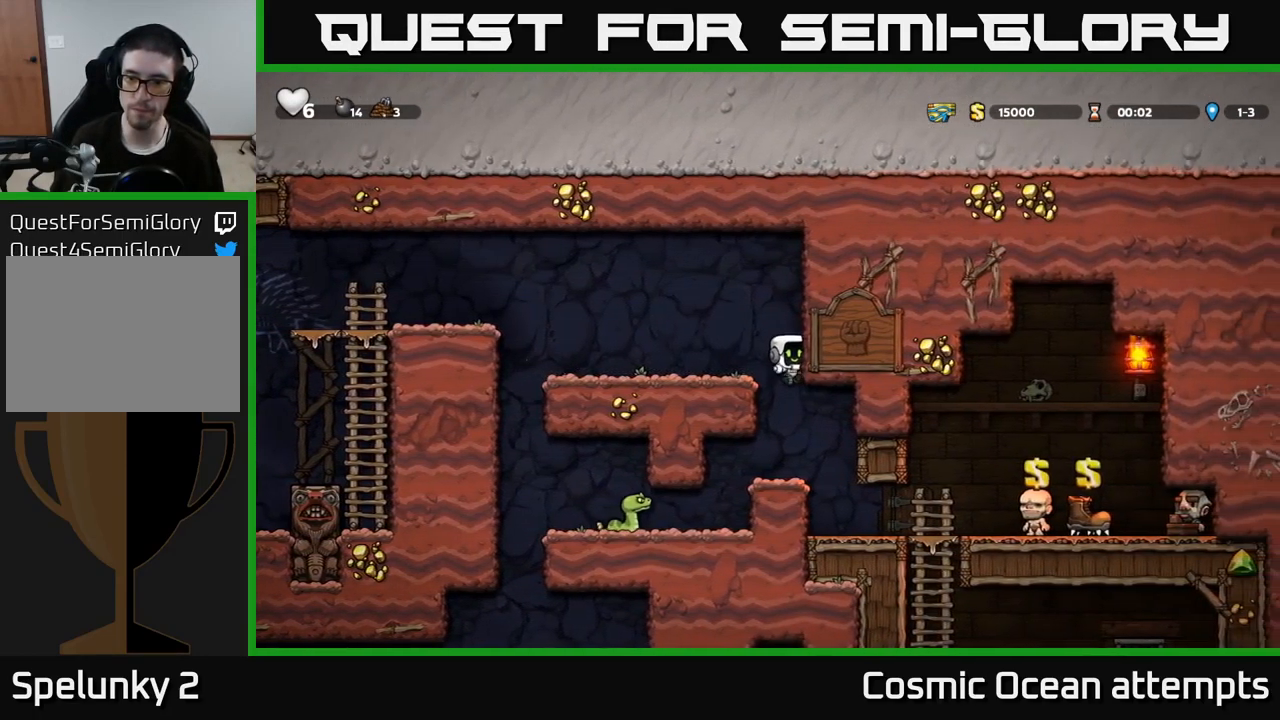
{"buttons": ["DPAD_RIGHT"], "left_stick": "center", "right_stick": "center", "events": [[400, "DPAD_RIGHT", "down"]]}
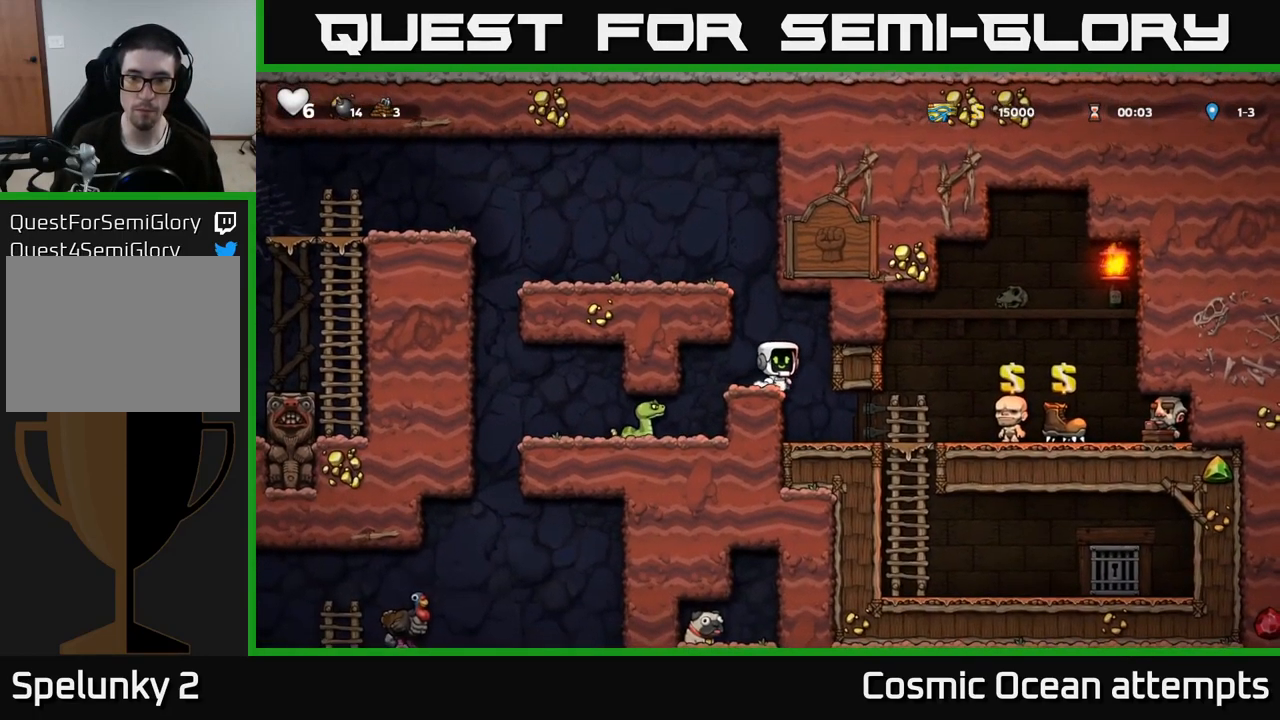
{"buttons": ["DPAD_RIGHT"], "left_stick": "center", "right_stick": "center", "events": [[66, "DPAD_RIGHT", "up"], [216, "DPAD_RIGHT", "down"]]}
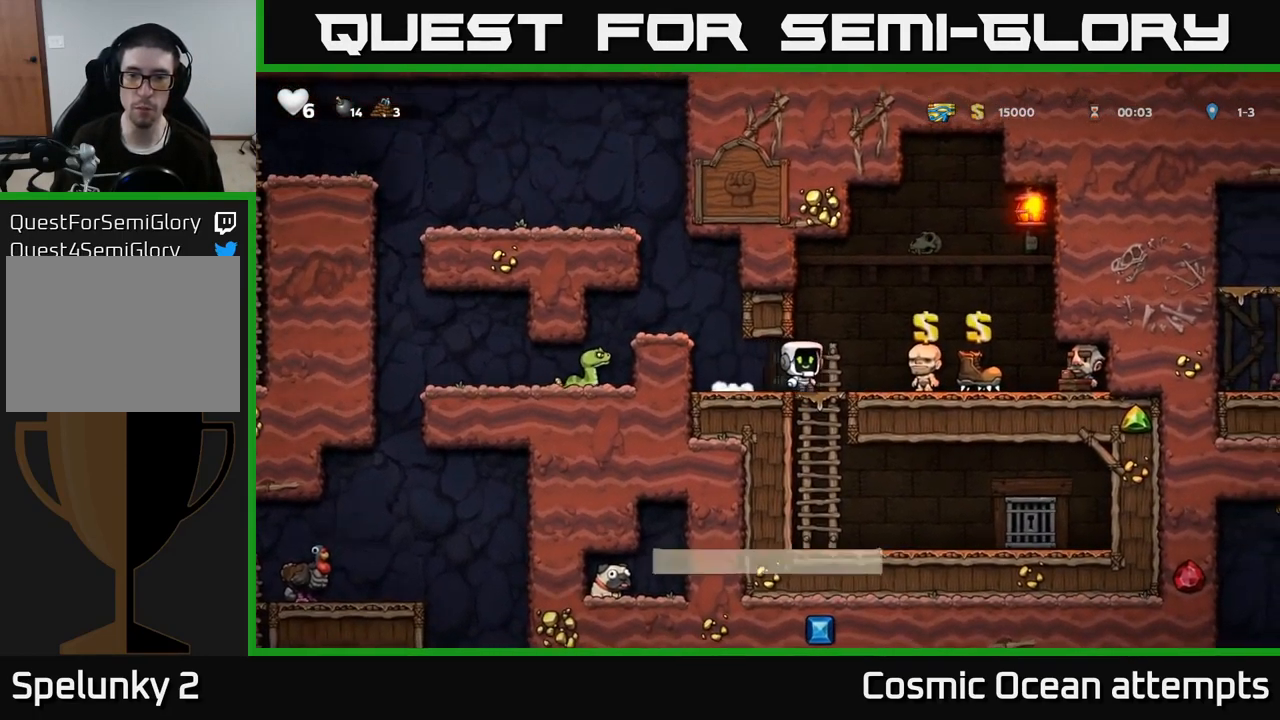
{"buttons": ["L2"], "left_stick": "center", "right_stick": "center", "events": [[300, "DPAD_RIGHT", "up"], [450, "L2", "down"]]}
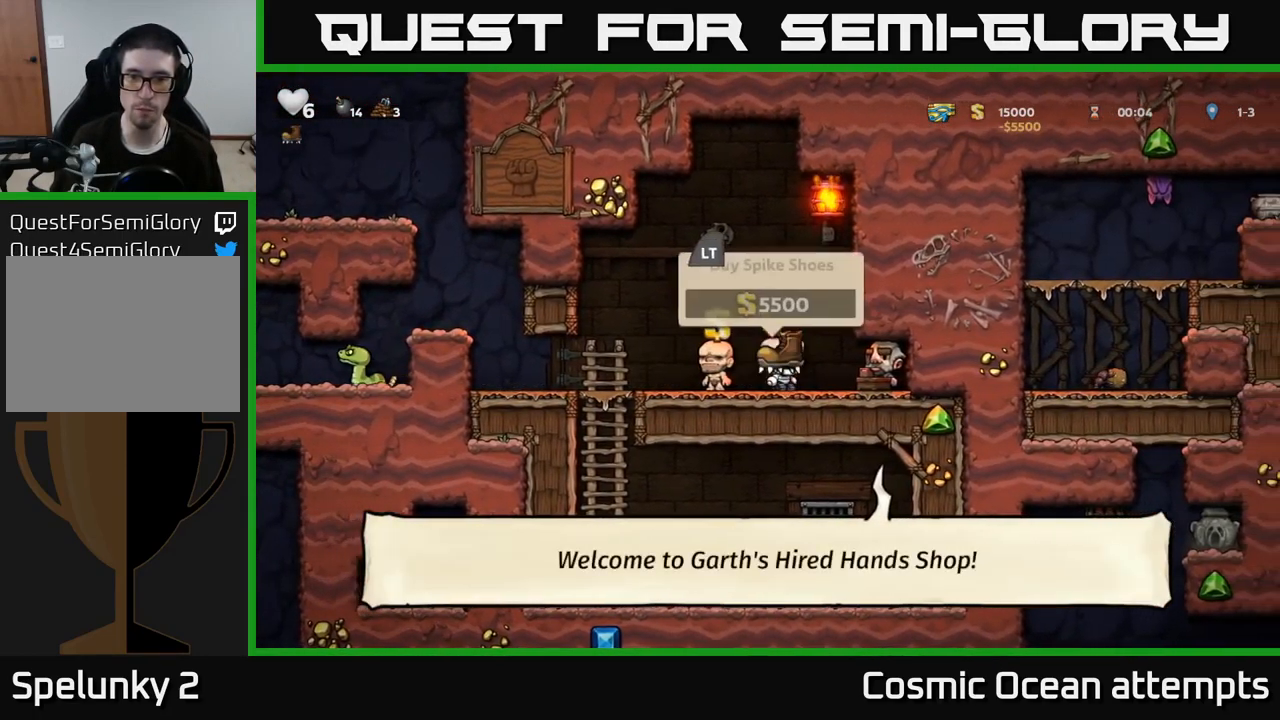
{"buttons": ["DPAD_LEFT"], "left_stick": "center", "right_stick": "center", "events": [[33, "L2", "up"], [100, "DPAD_LEFT", "down"]]}